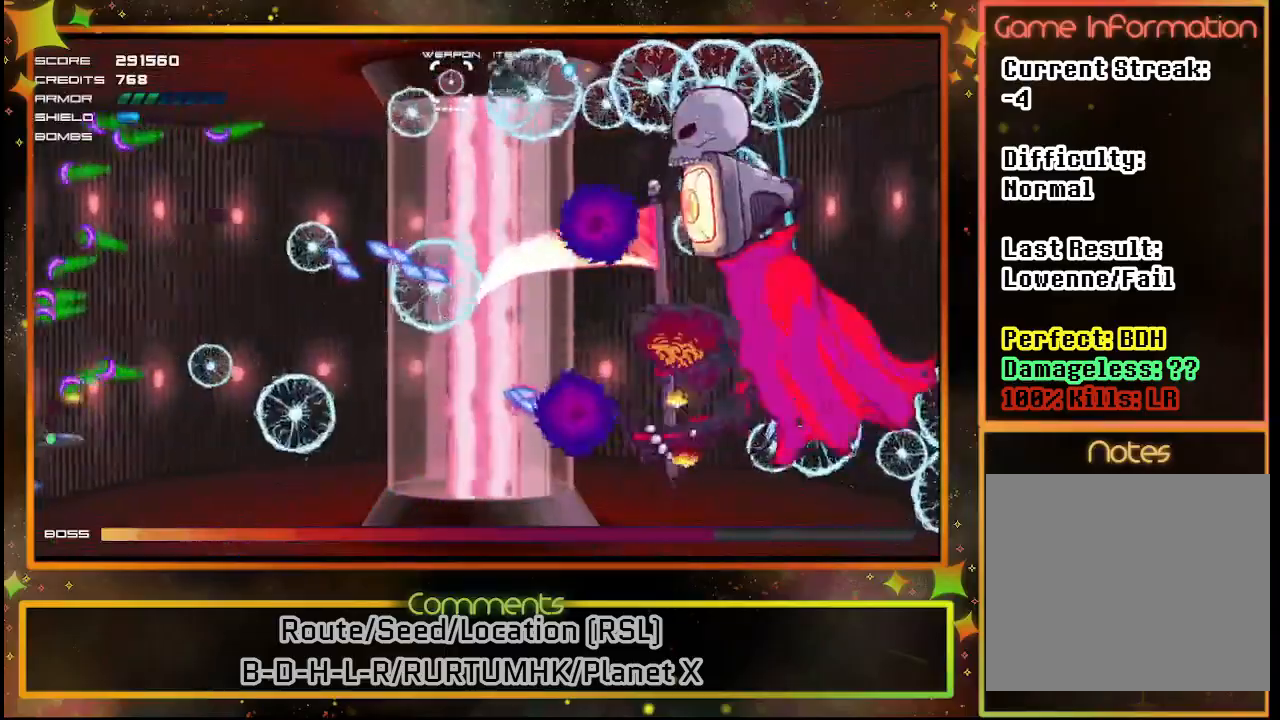
Gameplay with a controller (PlayStation layout); each line is a JSON object with the inputs held at the frame after it. "events" lists button and stick changes between this image and that frame as [ms after this image, input, new state], when the widget could be followed in between. Not read: R3 right_stick.
{"buttons": ["SQUARE", "DPAD_RIGHT"], "left_stick": "center", "events": [[83, "DPAD_DOWN", "down"], [283, "DPAD_DOWN", "up"], [433, "DPAD_RIGHT", "down"]]}
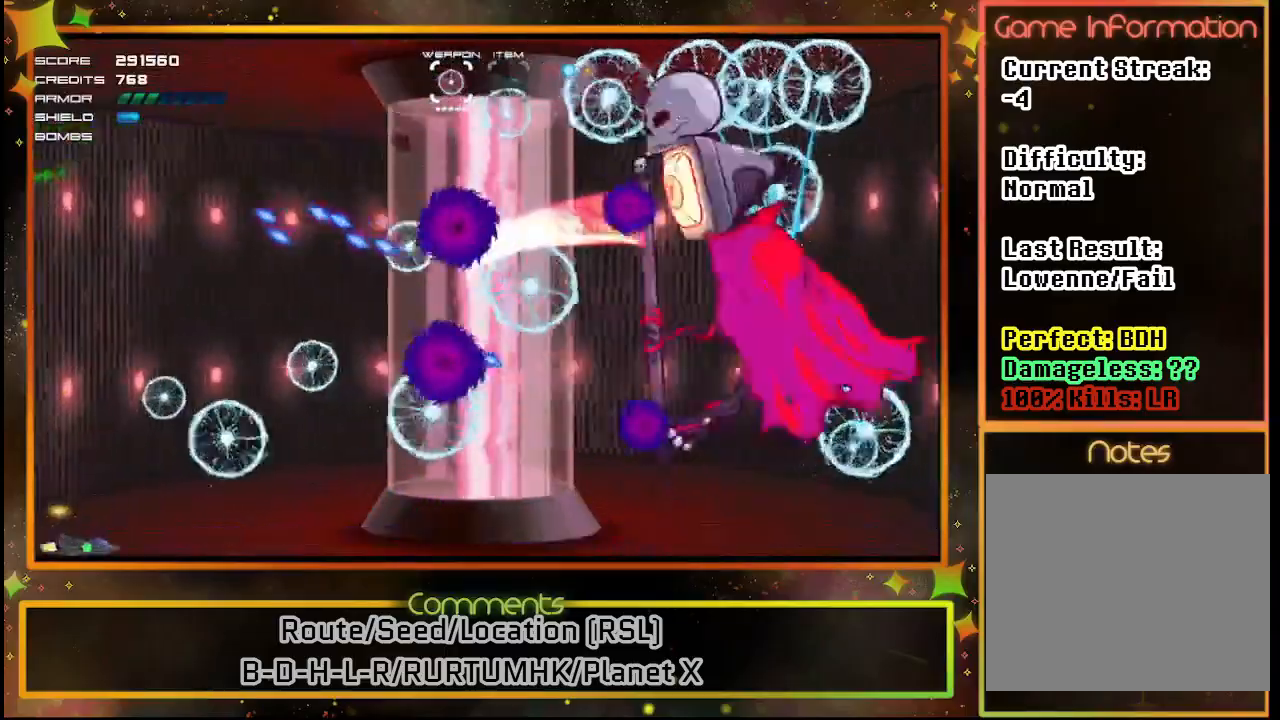
{"buttons": ["SQUARE"], "left_stick": "center", "events": [[50, "DPAD_UP", "down"], [100, "DPAD_RIGHT", "up"], [217, "DPAD_UP", "up"]]}
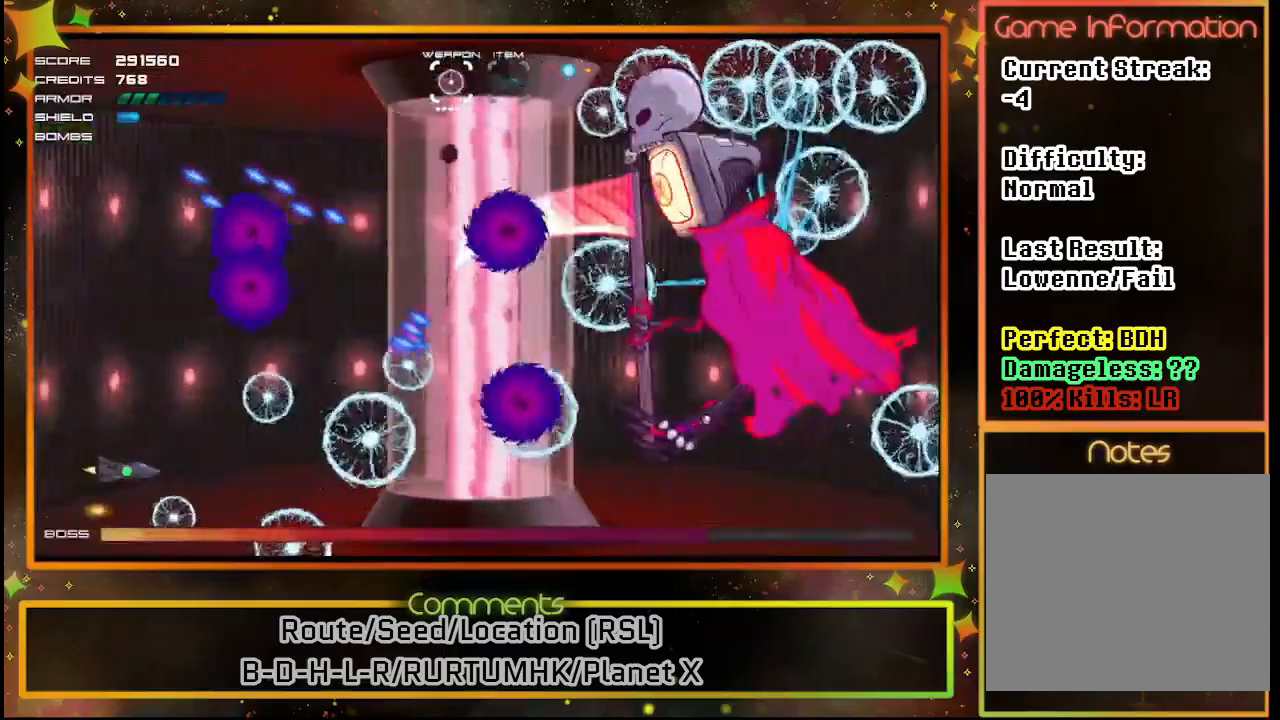
{"buttons": ["SQUARE"], "left_stick": "center", "events": [[217, "DPAD_DOWN", "down"], [283, "DPAD_RIGHT", "down"], [417, "DPAD_DOWN", "up"], [500, "DPAD_RIGHT", "up"]]}
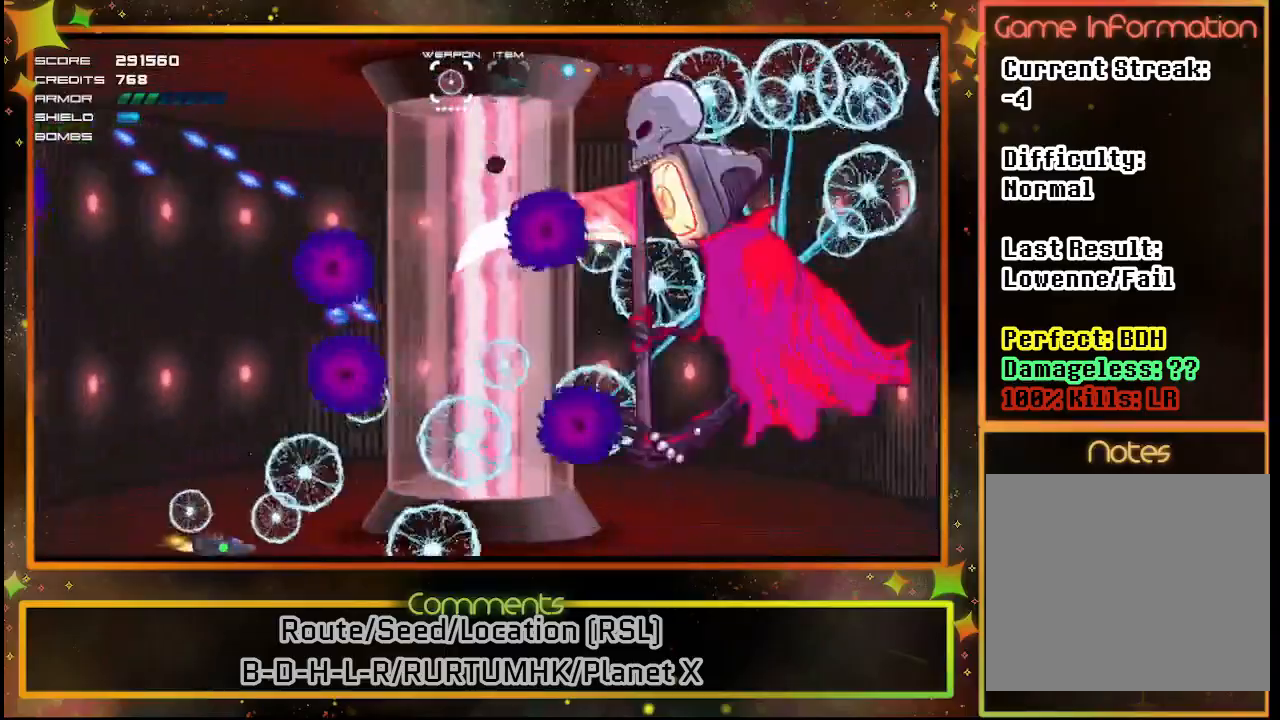
{"buttons": ["SQUARE", "DPAD_RIGHT"], "left_stick": "center", "events": [[500, "DPAD_RIGHT", "down"]]}
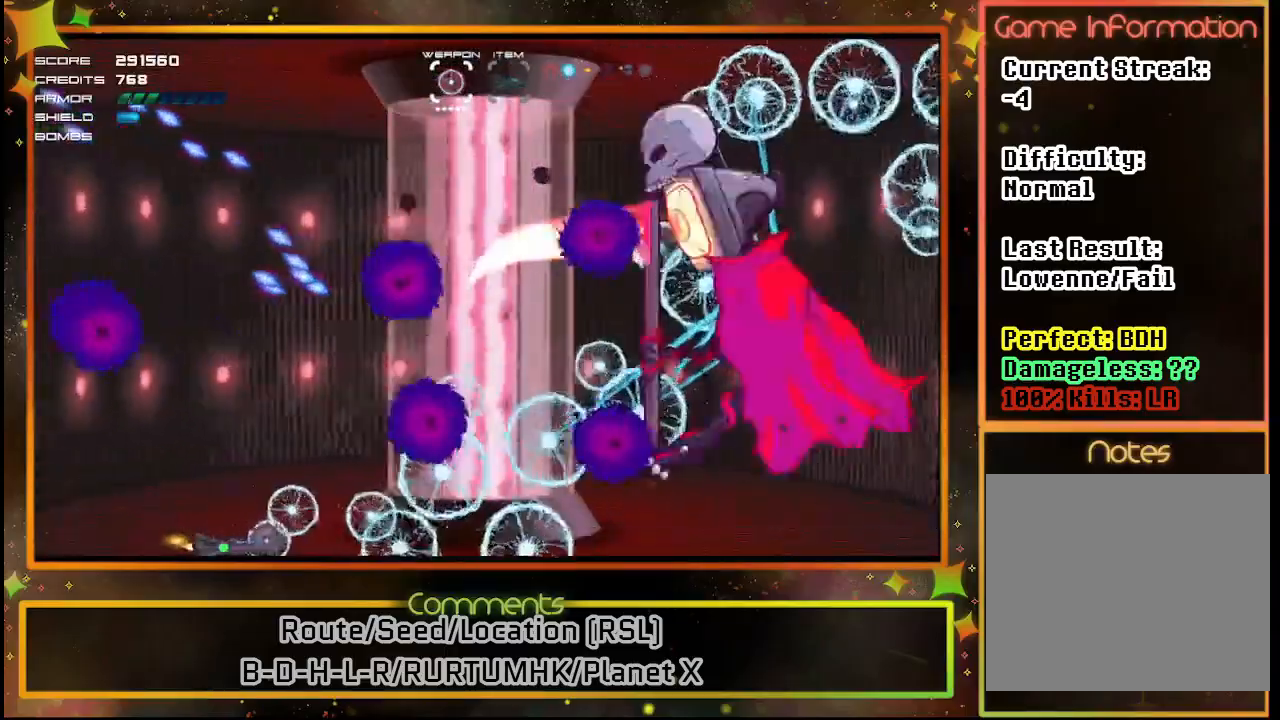
{"buttons": ["SQUARE"], "left_stick": "center", "events": [[167, "DPAD_RIGHT", "up"]]}
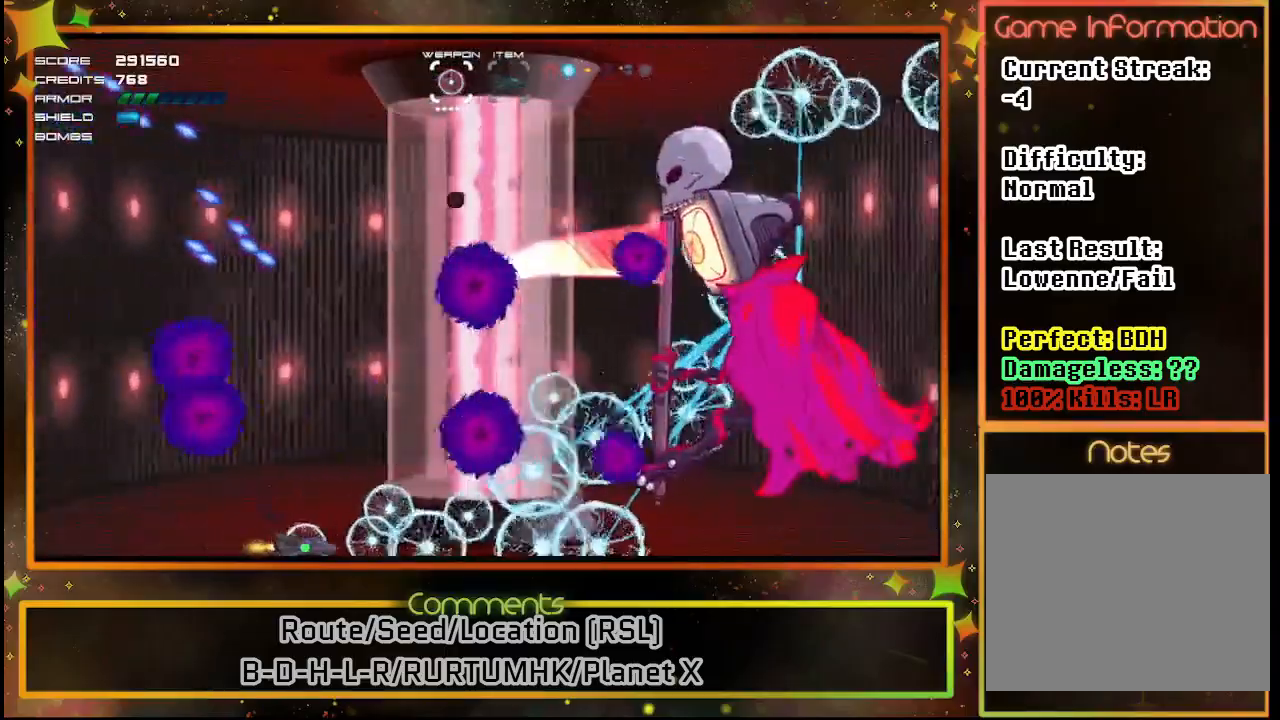
{"buttons": ["SQUARE"], "left_stick": "center", "events": []}
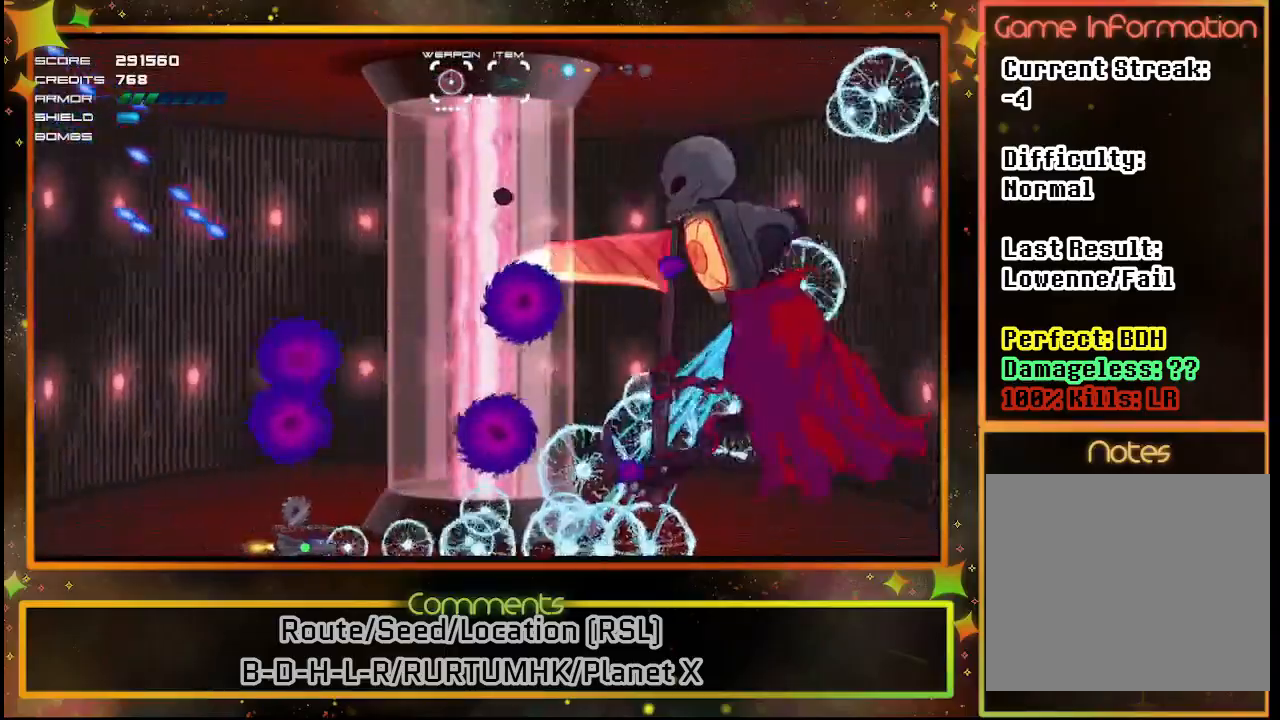
{"buttons": ["SQUARE"], "left_stick": "center", "events": []}
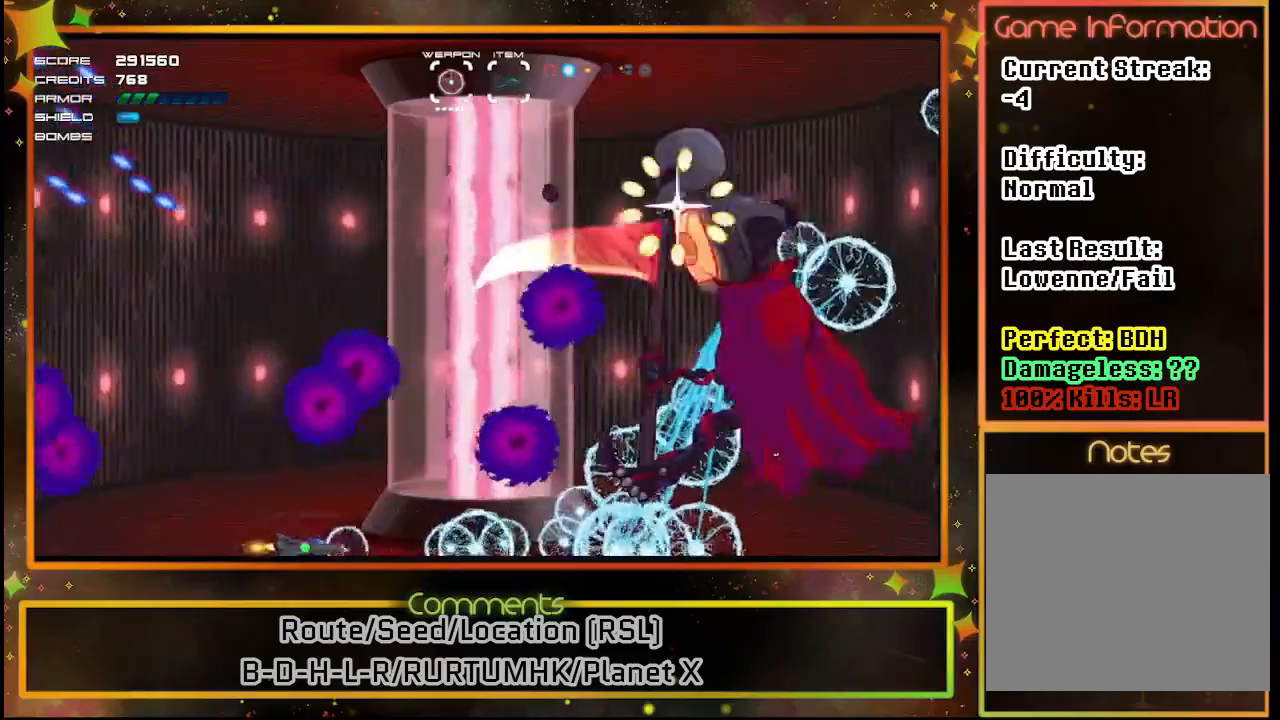
{"buttons": ["SQUARE"], "left_stick": "center", "events": []}
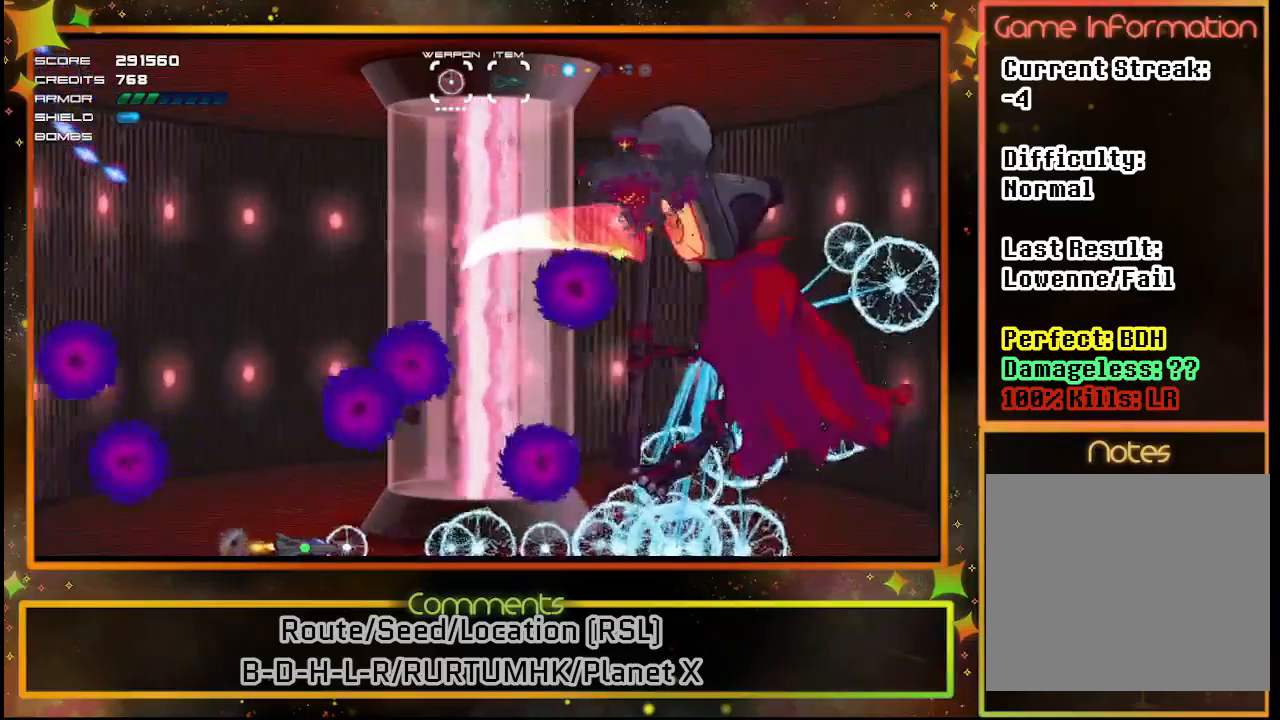
{"buttons": ["SQUARE"], "left_stick": "center", "events": [[67, "DPAD_LEFT", "down"], [350, "DPAD_LEFT", "up"]]}
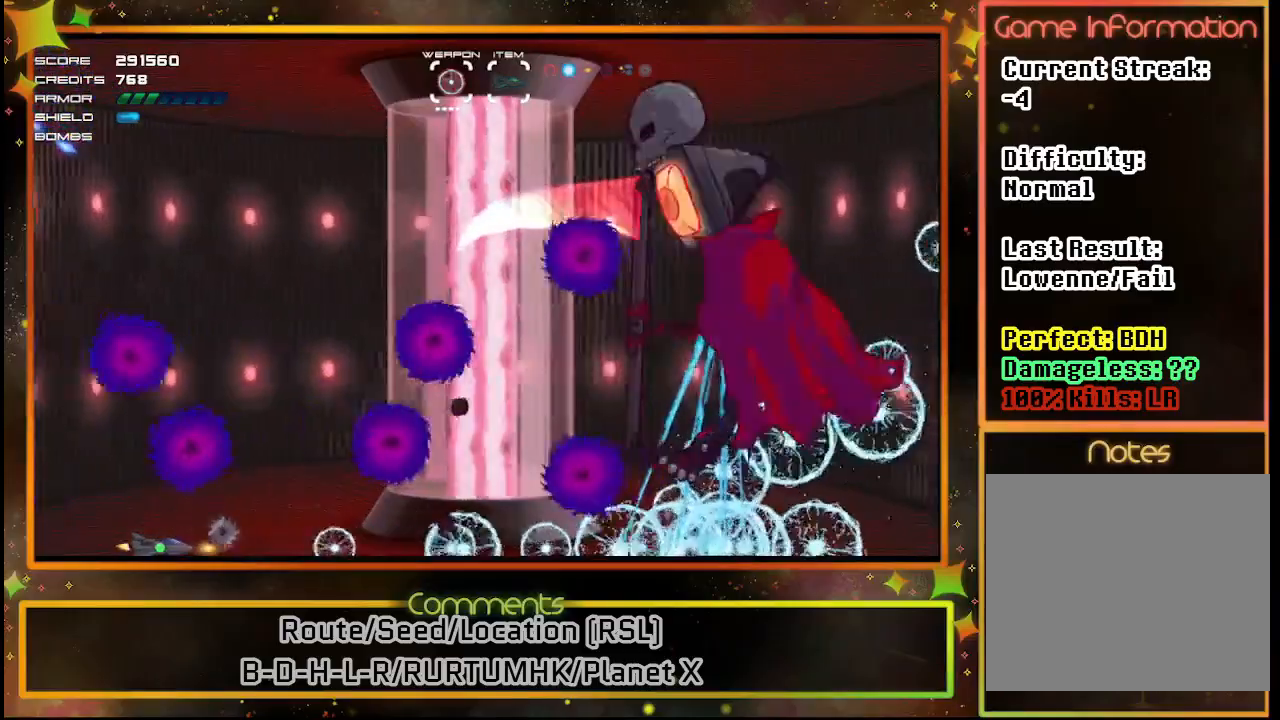
{"buttons": ["SQUARE"], "left_stick": "center", "events": [[83, "DPAD_RIGHT", "down"], [233, "DPAD_RIGHT", "up"]]}
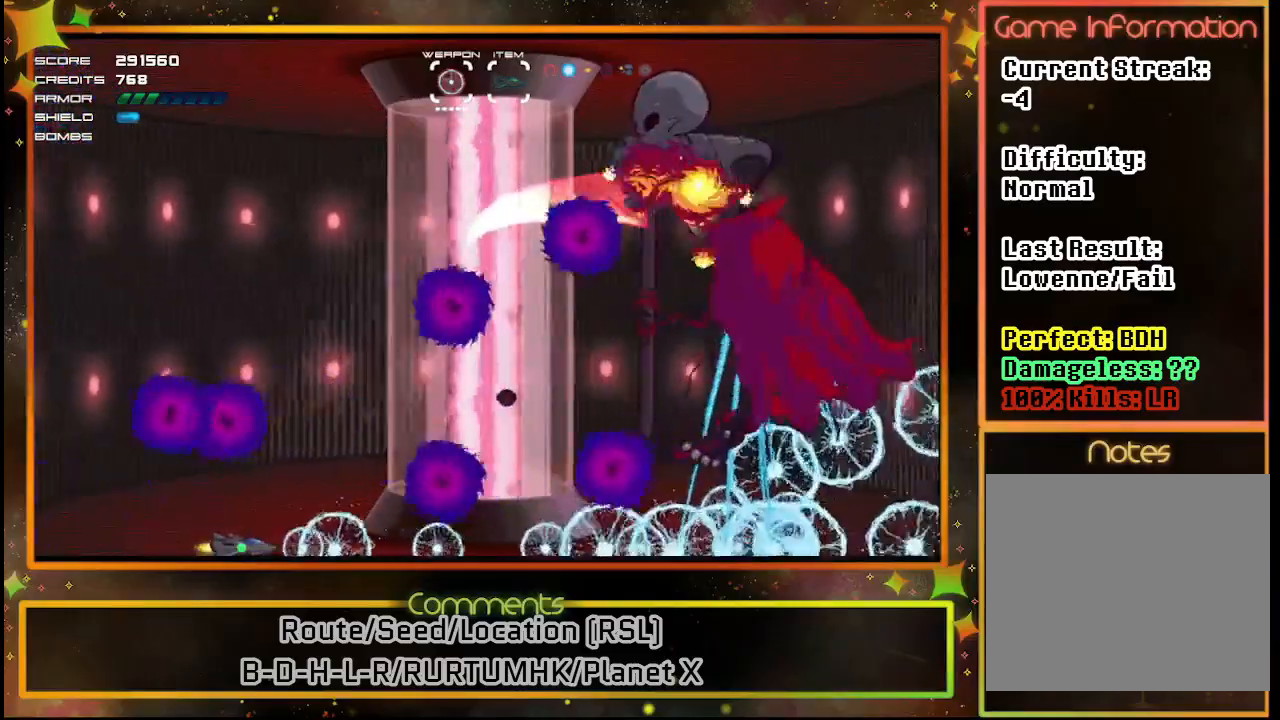
{"buttons": ["SQUARE", "DPAD_UP", "DPAD_LEFT"], "left_stick": "center", "events": [[33, "DPAD_UP", "down"], [233, "DPAD_LEFT", "down"]]}
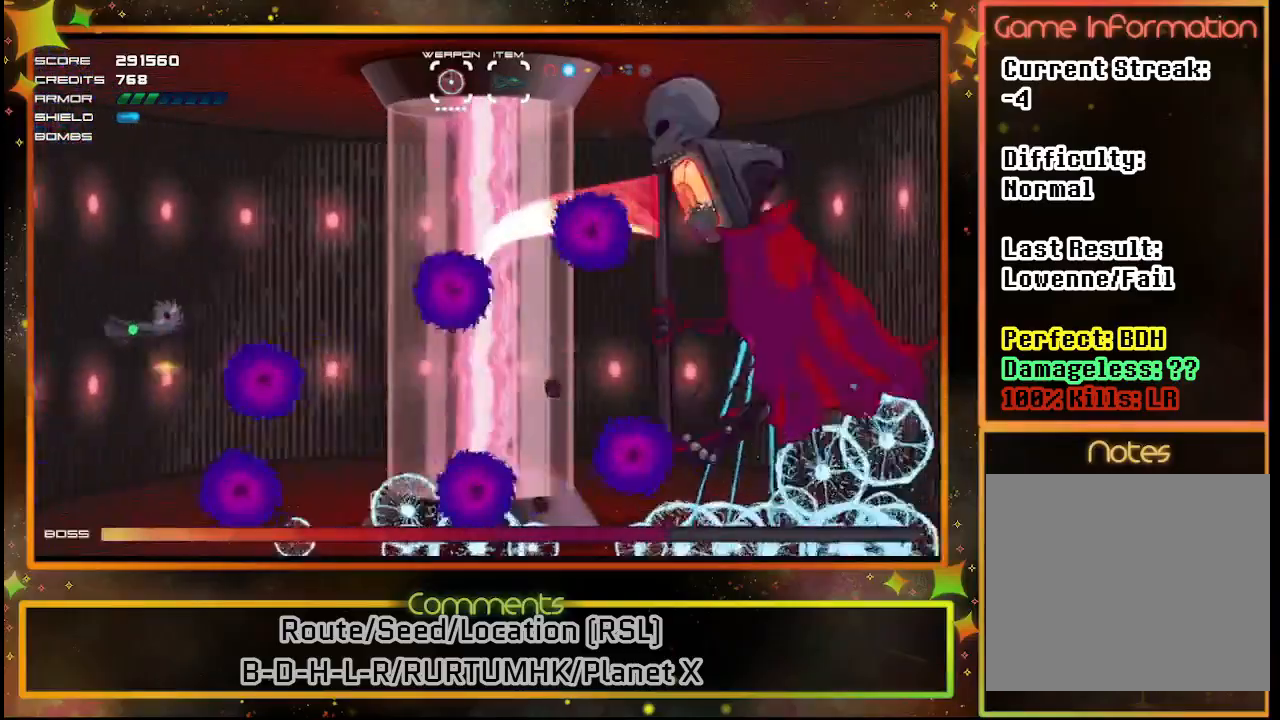
{"buttons": ["SQUARE"], "left_stick": "center", "events": [[83, "DPAD_LEFT", "up"], [300, "DPAD_UP", "up"]]}
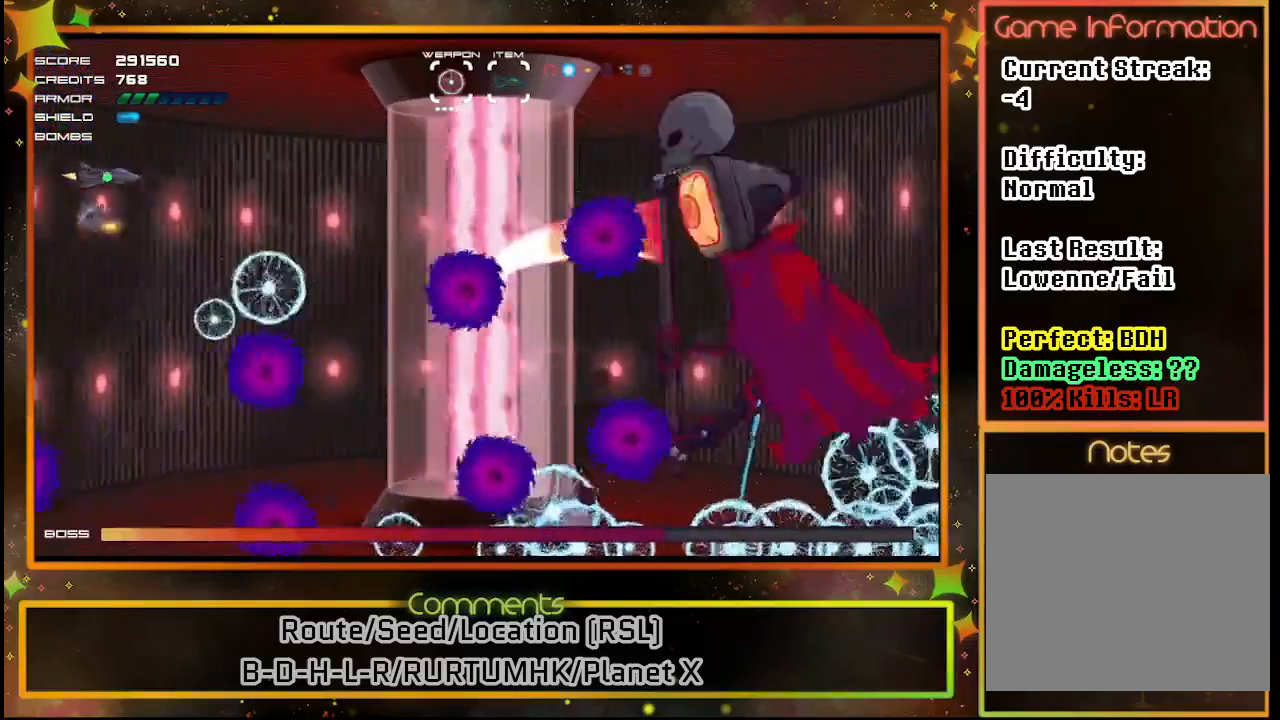
{"buttons": ["SQUARE"], "left_stick": "center", "events": []}
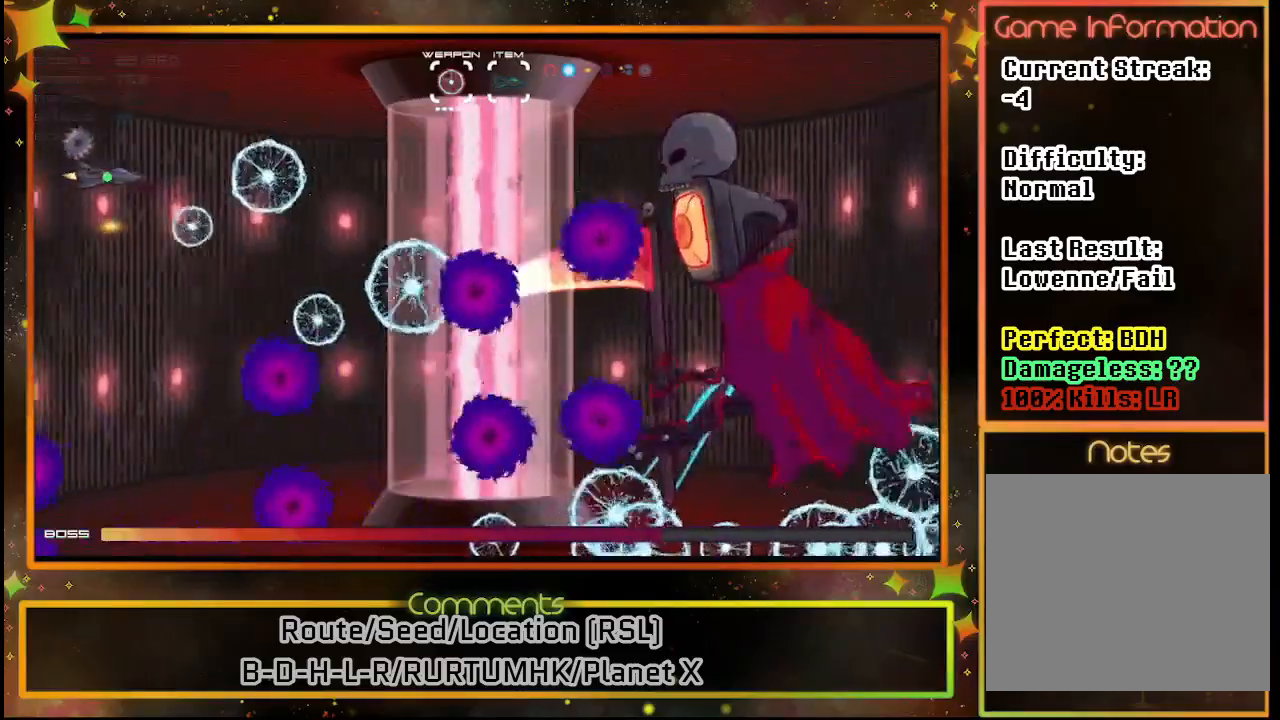
{"buttons": ["SQUARE"], "left_stick": "center", "events": []}
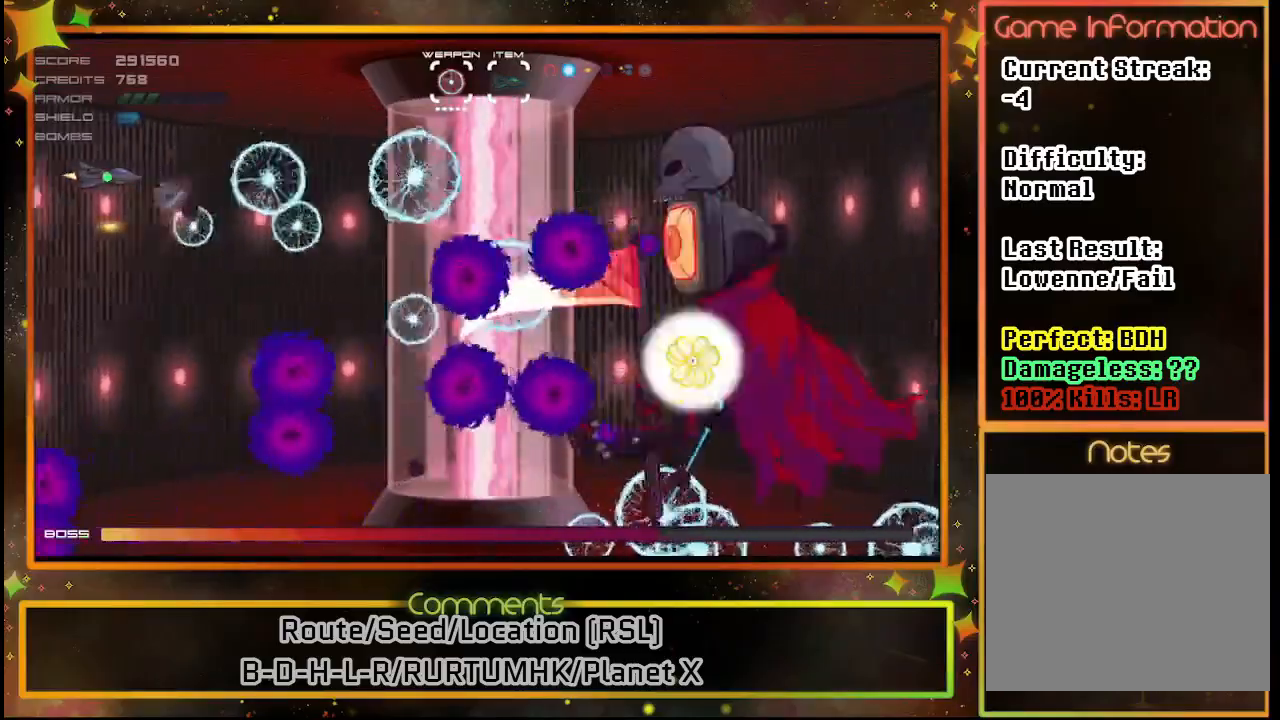
{"buttons": ["SQUARE"], "left_stick": "center", "events": [[300, "DPAD_RIGHT", "down"], [300, "DPAD_UP", "down"], [483, "DPAD_RIGHT", "up"], [483, "DPAD_UP", "up"]]}
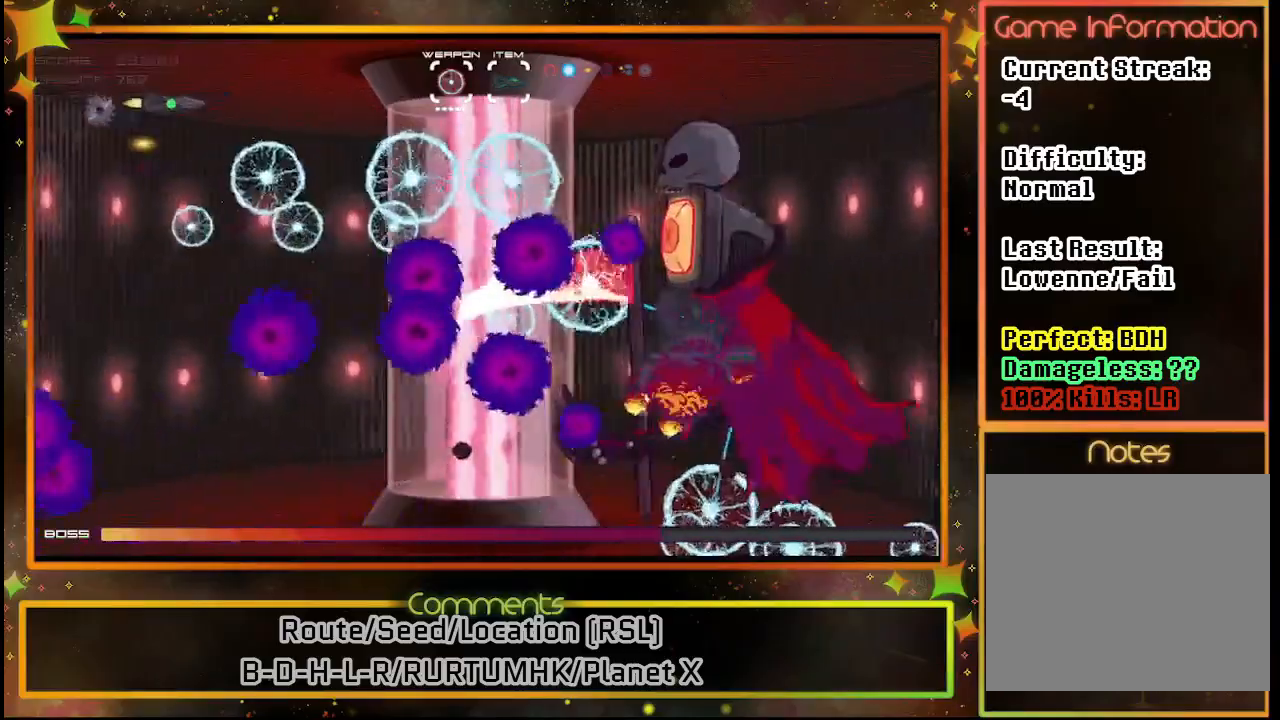
{"buttons": ["SQUARE"], "left_stick": "center", "events": [[217, "DPAD_UP", "down"], [233, "DPAD_RIGHT", "down"], [400, "DPAD_UP", "up"], [483, "DPAD_RIGHT", "up"]]}
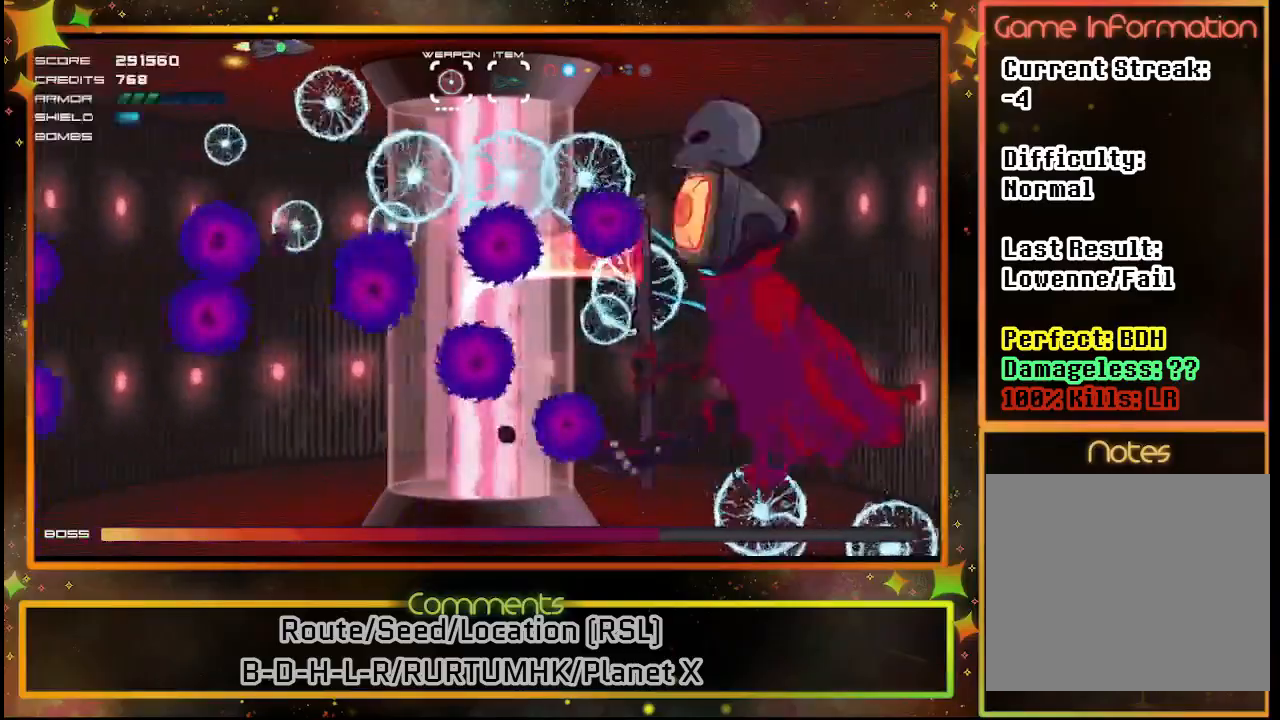
{"buttons": ["SQUARE"], "left_stick": "center", "events": [[133, "DPAD_RIGHT", "down"], [267, "DPAD_RIGHT", "up"]]}
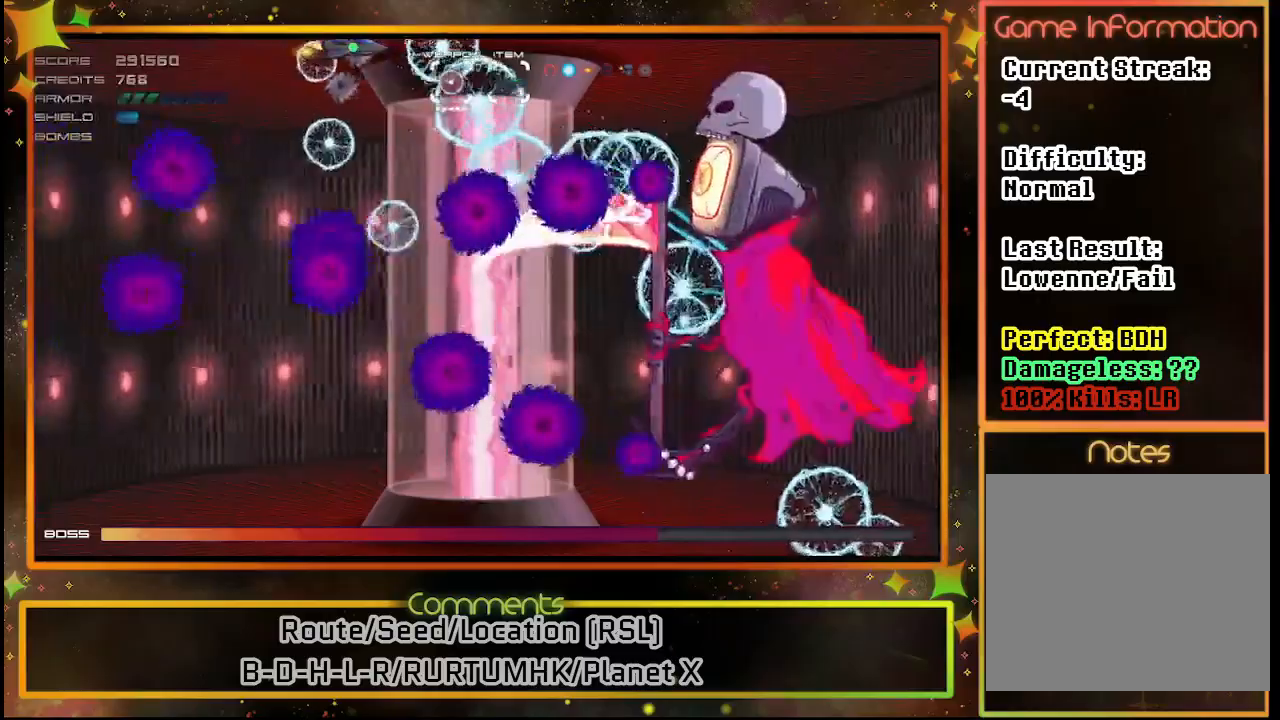
{"buttons": ["SQUARE"], "left_stick": "center", "events": [[50, "DPAD_RIGHT", "down"], [150, "DPAD_RIGHT", "up"], [350, "DPAD_RIGHT", "down"], [450, "DPAD_RIGHT", "up"]]}
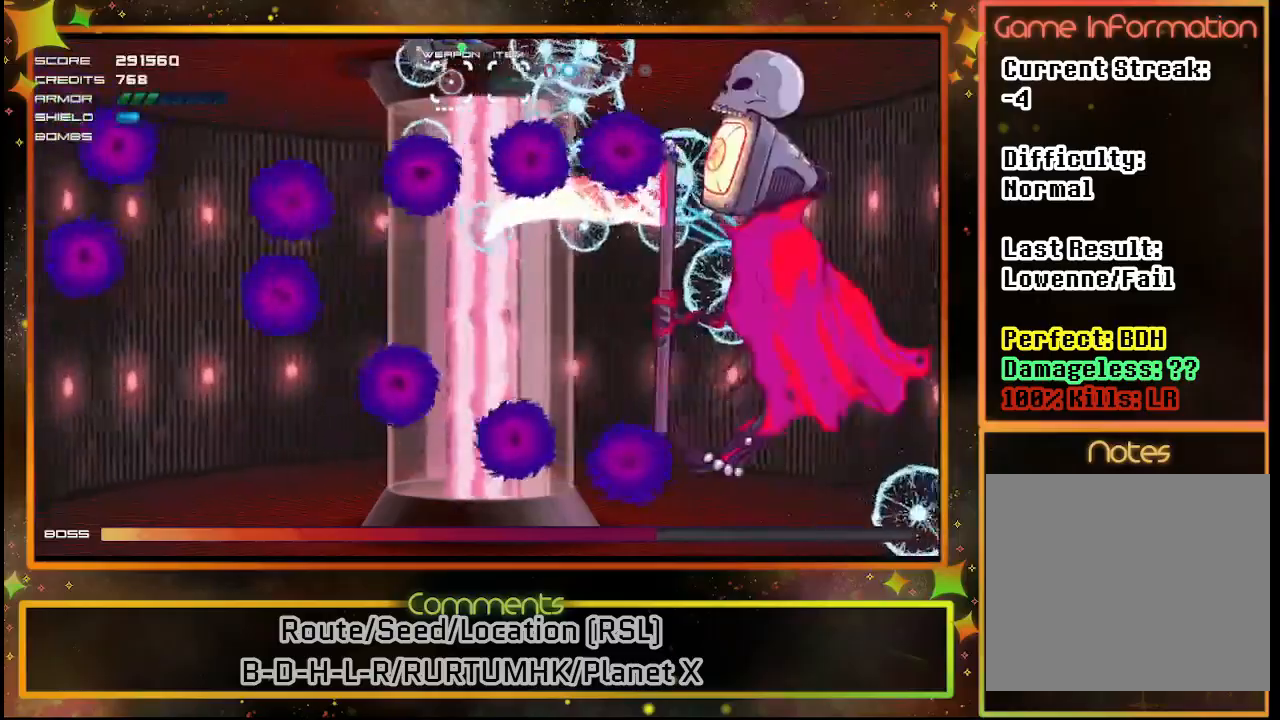
{"buttons": ["SQUARE"], "left_stick": "center", "events": [[283, "DPAD_RIGHT", "down"], [383, "DPAD_RIGHT", "up"]]}
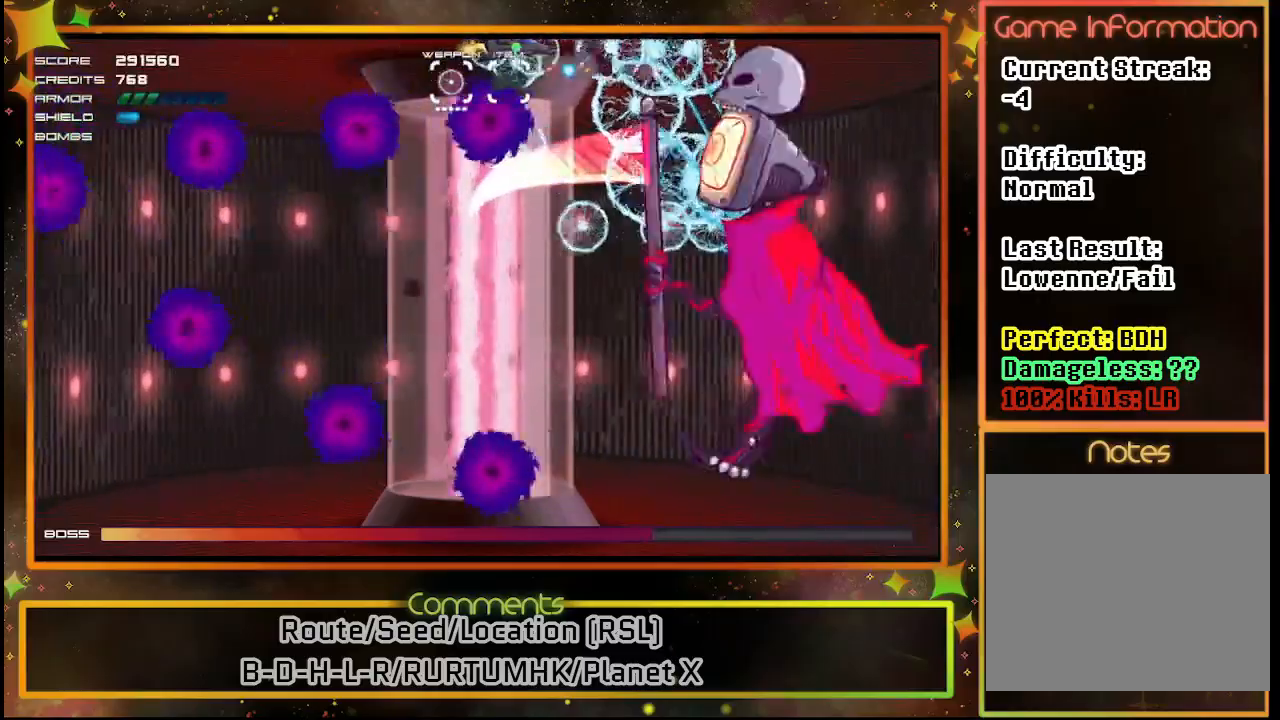
{"buttons": ["SQUARE", "DPAD_LEFT"], "left_stick": "center", "events": [[50, "DPAD_RIGHT", "down"], [150, "DPAD_RIGHT", "up"], [217, "DPAD_LEFT", "down"]]}
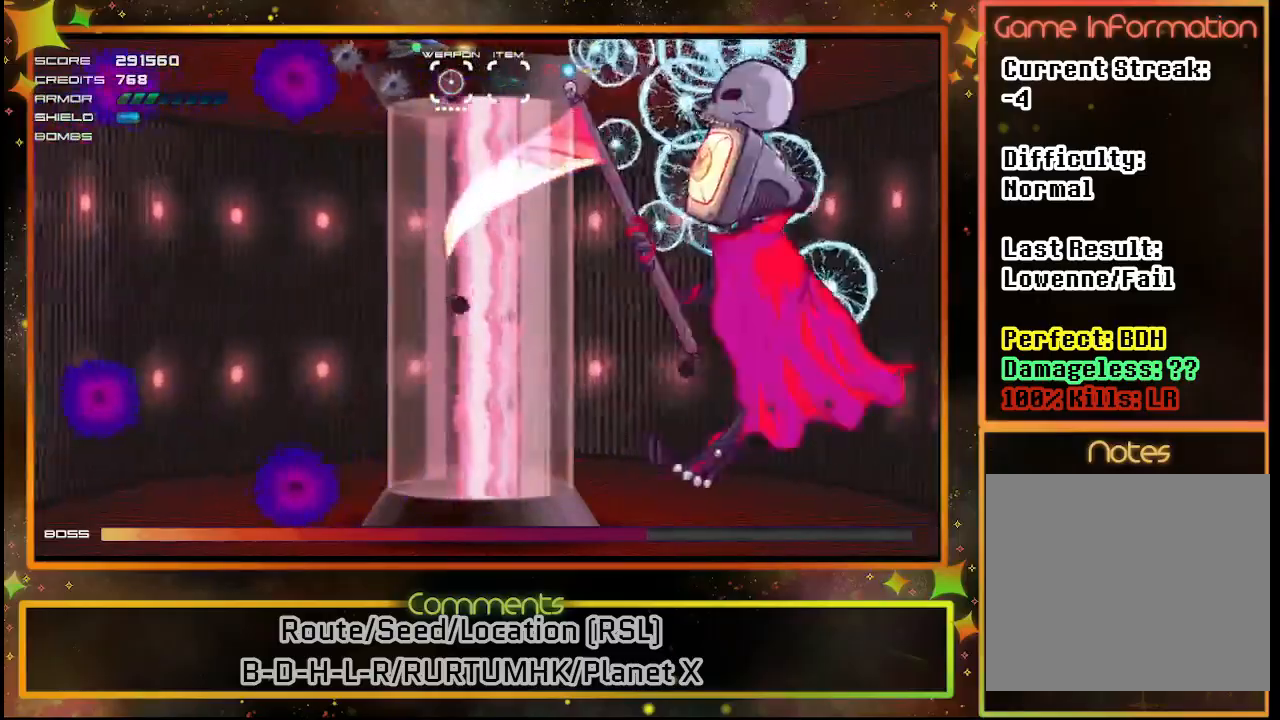
{"buttons": ["SQUARE", "DPAD_DOWN"], "left_stick": "center", "events": [[117, "DPAD_DOWN", "down"], [167, "DPAD_LEFT", "up"]]}
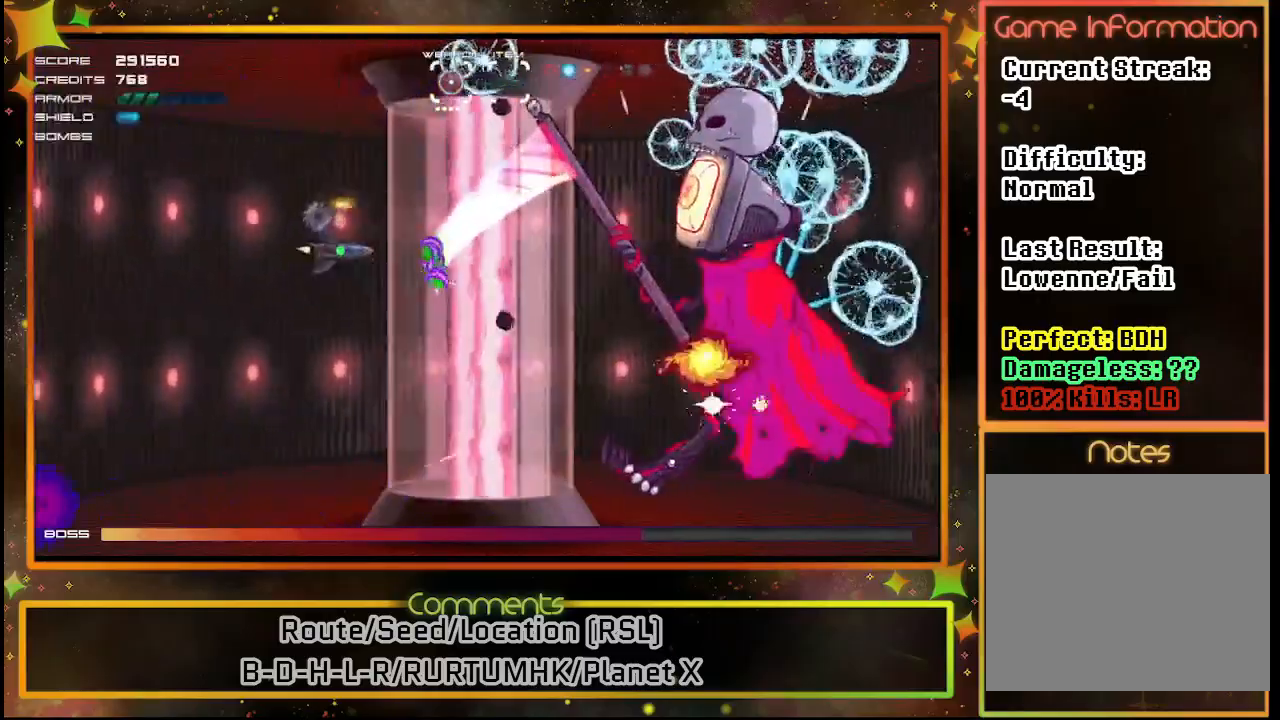
{"buttons": ["SQUARE"], "left_stick": "center", "events": [[67, "DPAD_DOWN", "up"], [67, "DPAD_LEFT", "down"], [467, "DPAD_LEFT", "up"]]}
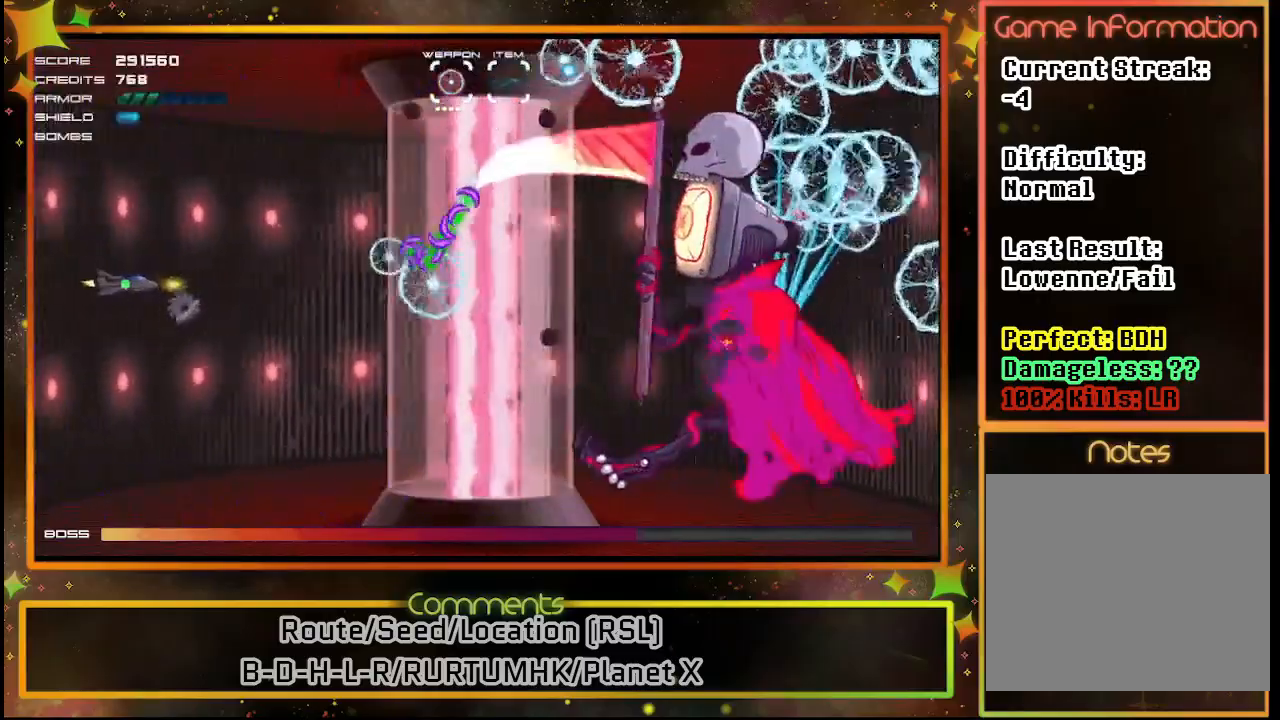
{"buttons": ["SQUARE"], "left_stick": "center", "events": []}
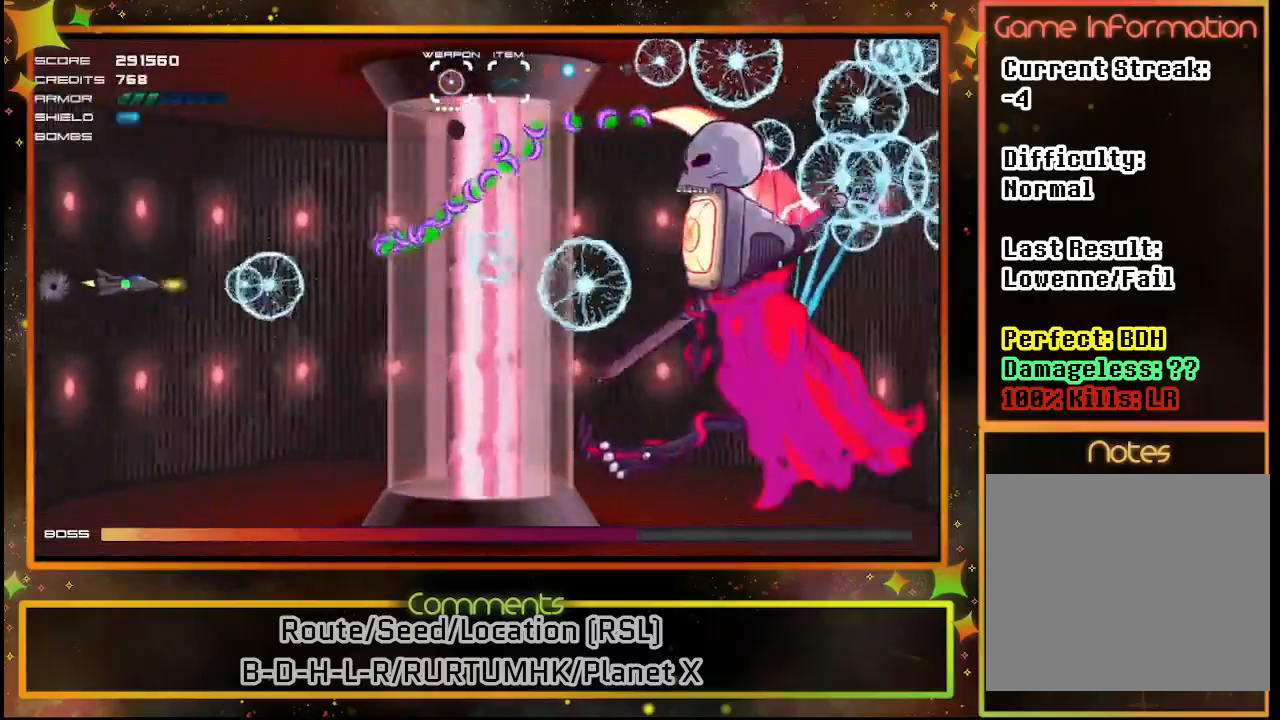
{"buttons": ["SQUARE"], "left_stick": "center", "events": []}
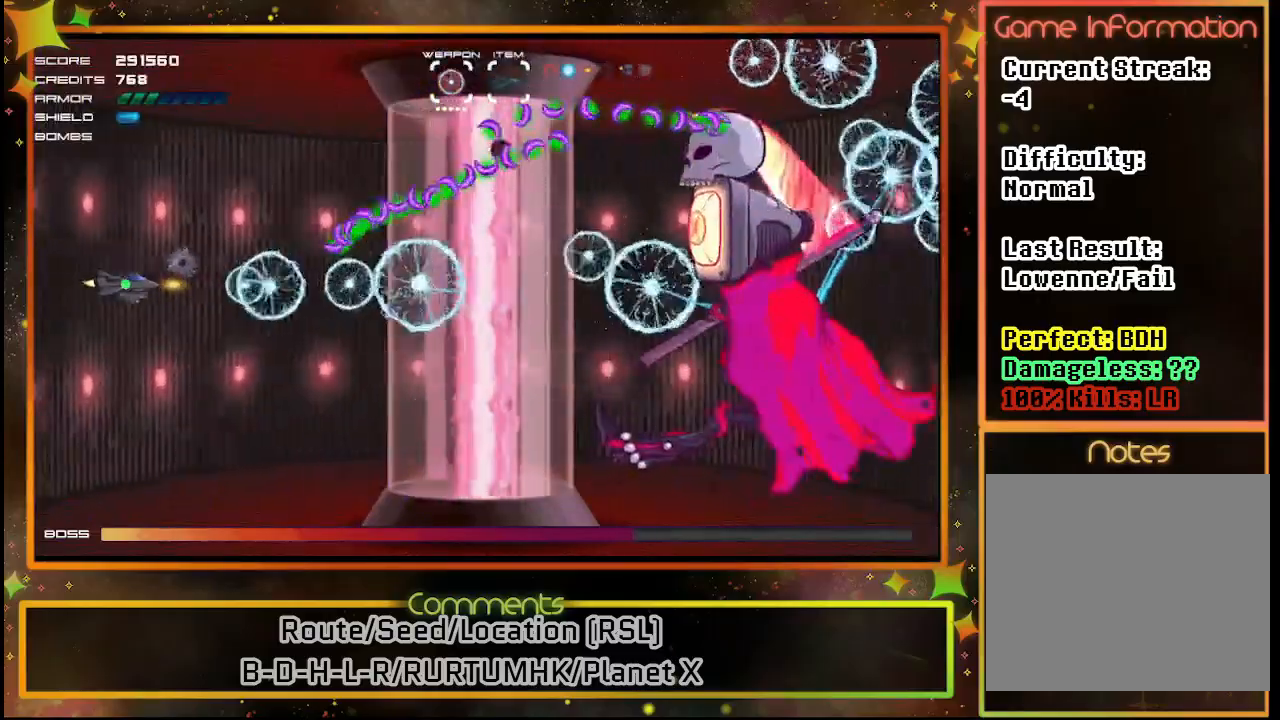
{"buttons": ["SQUARE", "DPAD_DOWN"], "left_stick": "center", "events": [[400, "DPAD_DOWN", "down"]]}
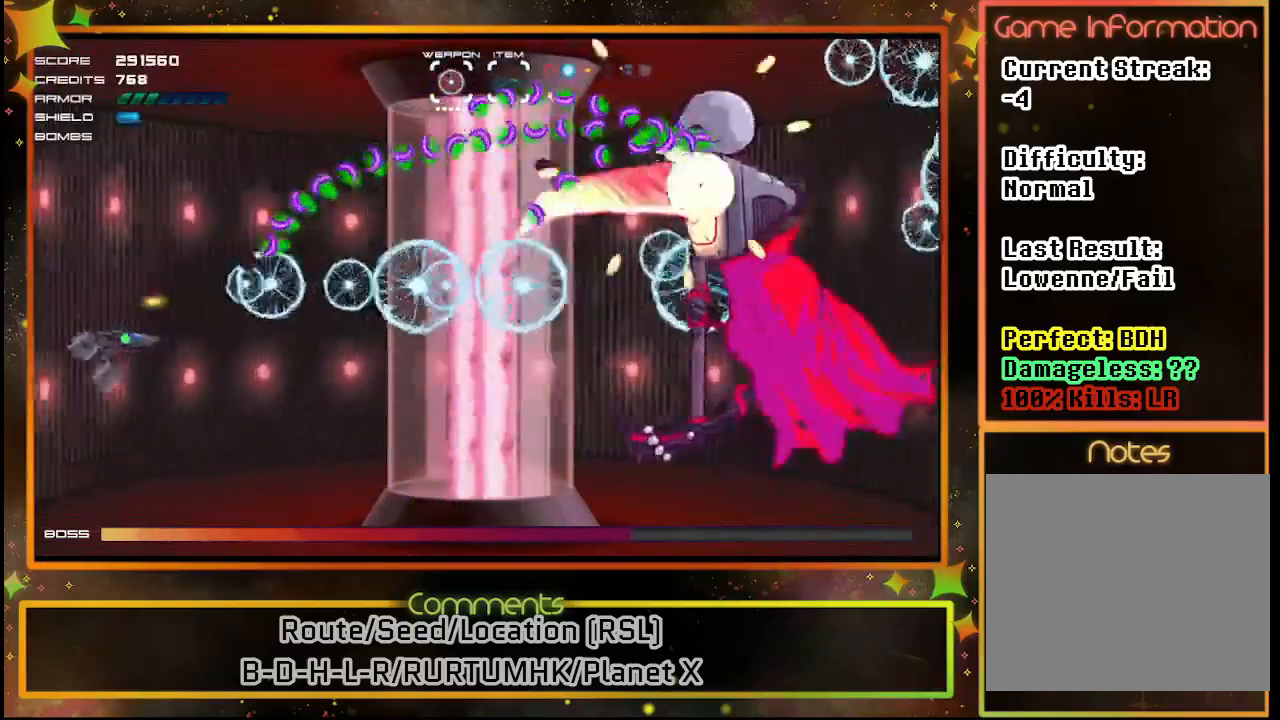
{"buttons": ["SQUARE"], "left_stick": "center", "events": [[50, "DPAD_DOWN", "up"]]}
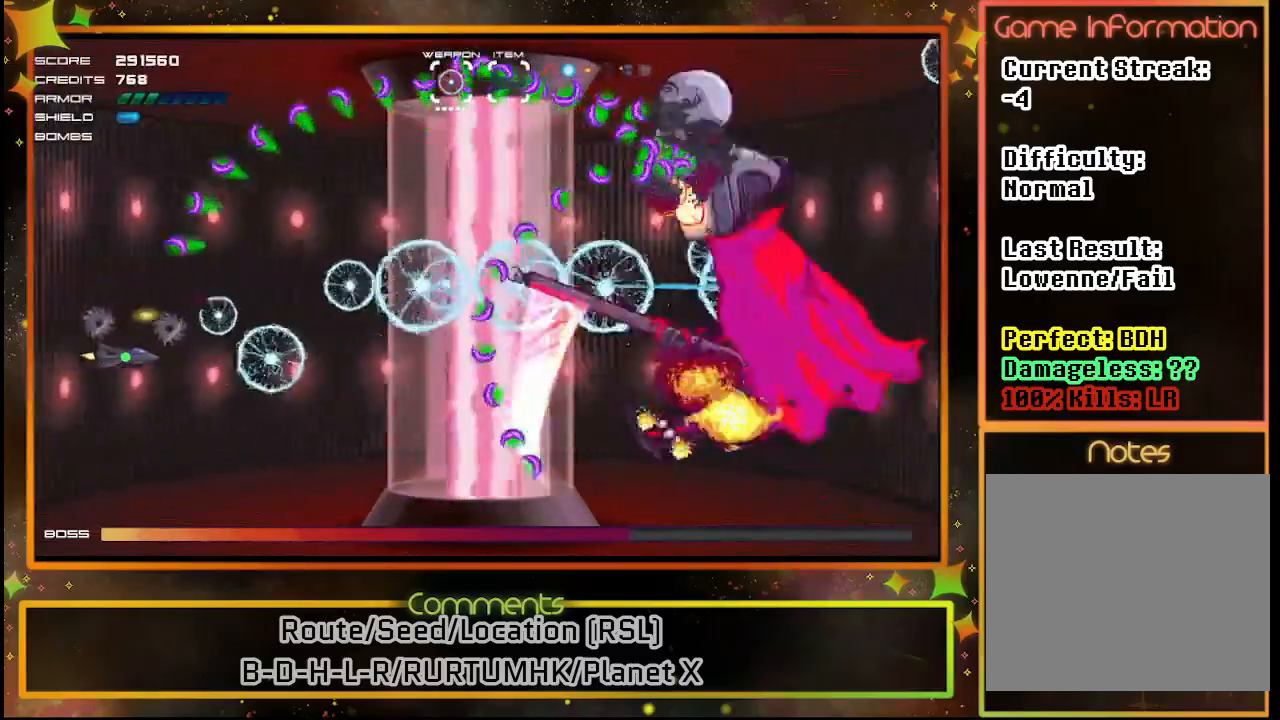
{"buttons": ["SQUARE"], "left_stick": "center", "events": [[300, "DPAD_DOWN", "down"], [433, "DPAD_DOWN", "up"]]}
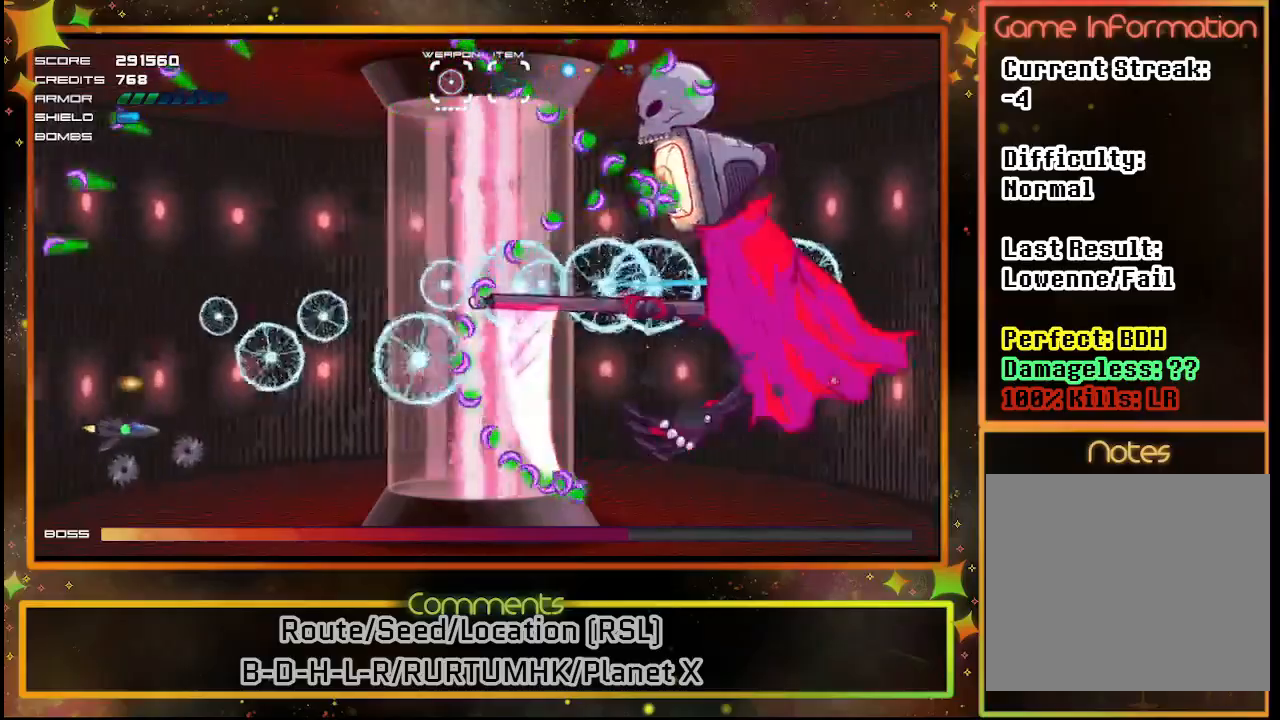
{"buttons": ["SQUARE"], "left_stick": "center", "events": []}